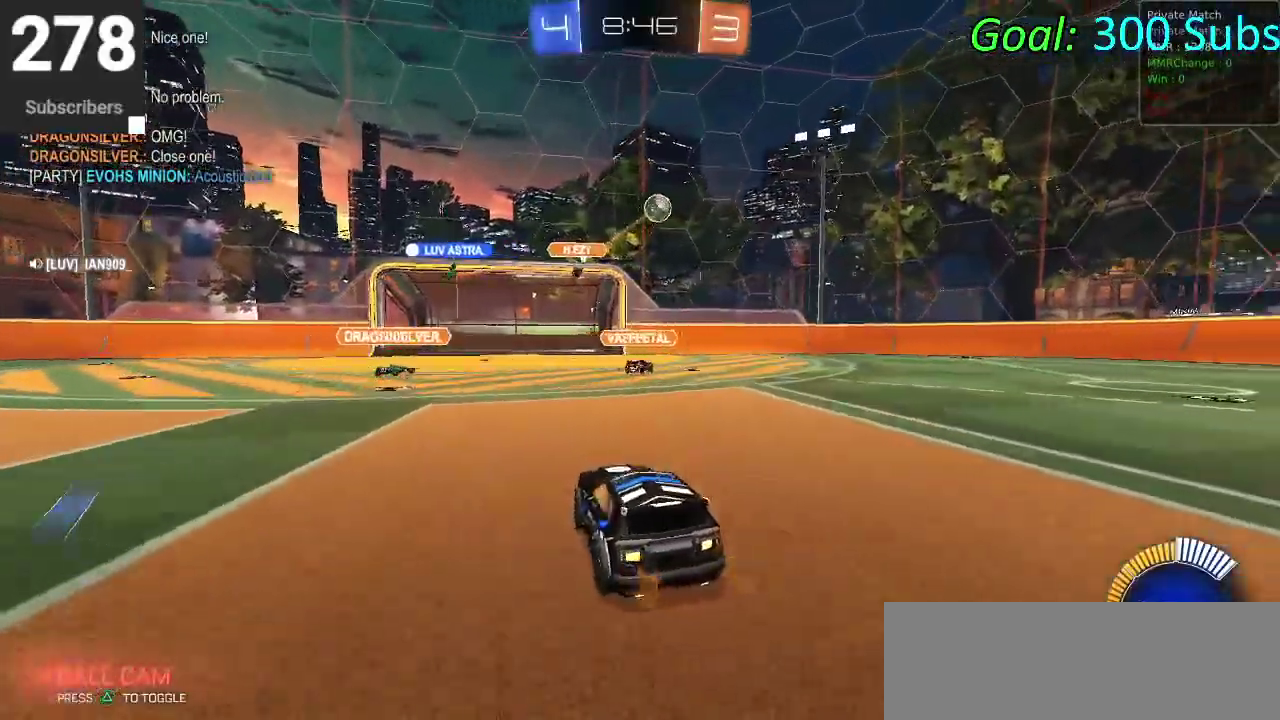
Gameplay with a controller (PlayStation layout); each line is a JSON object with the inputs held at the frame after it. "events" lists button and stick changes between this image and that frame as [ms after this image, input, new state], when the widget could be followed in between. Not read: L1 R1.
{"buttons": ["CIRCLE", "R2"], "left_stick": "right", "right_stick": "center", "events": [[100, "CIRCLE", "up"], [367, "CIRCLE", "down"]]}
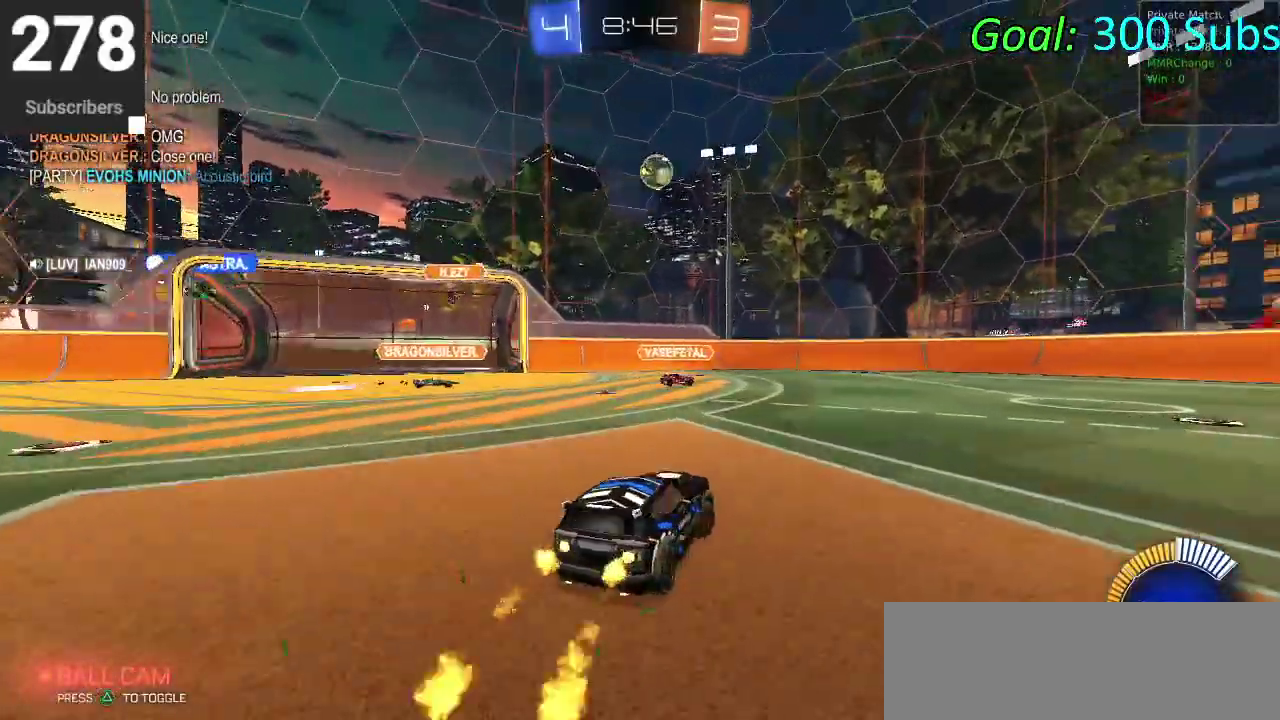
{"buttons": ["CROSS", "CIRCLE", "R2"], "left_stick": "down-right", "right_stick": "center", "events": [[17, "left_stick", "center"], [183, "CROSS", "down"], [183, "left_stick", "down-right"], [333, "CROSS", "up"], [333, "left_stick", "center"], [433, "CROSS", "down"], [450, "left_stick", "down-right"]]}
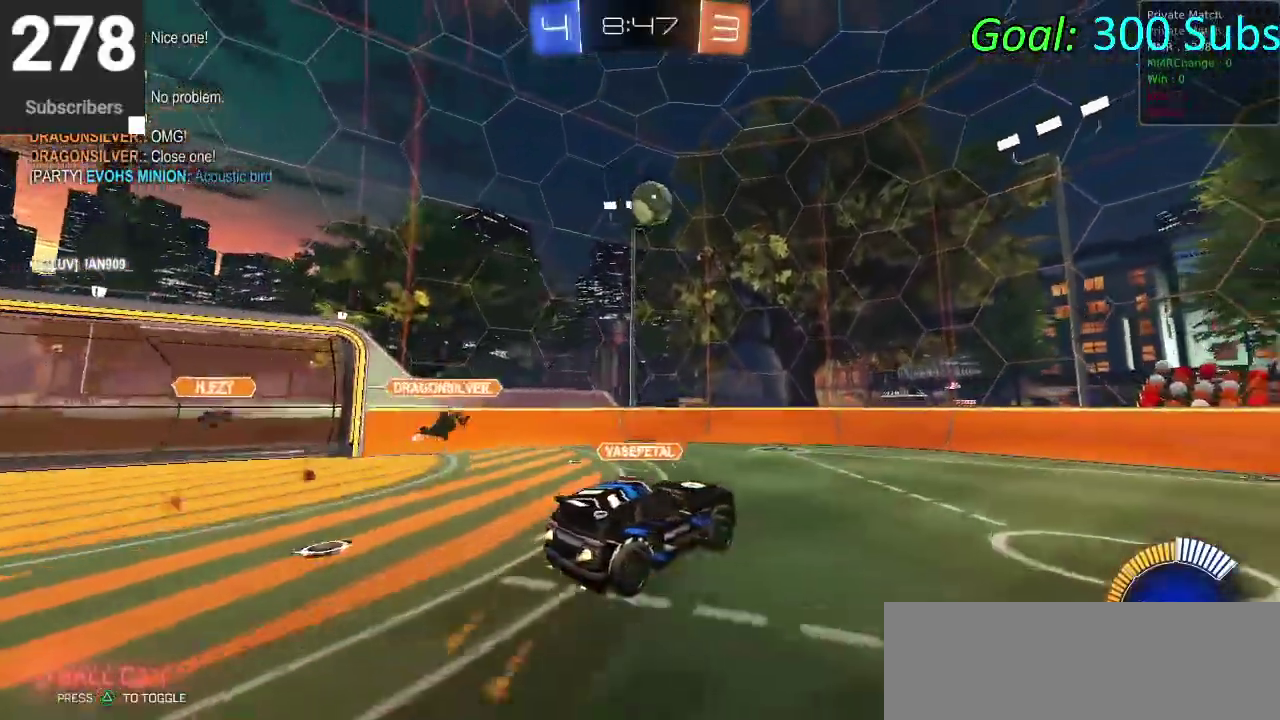
{"buttons": ["CIRCLE", "R2"], "left_stick": "right", "right_stick": "center", "events": [[33, "left_stick", "right"], [117, "CROSS", "up"], [150, "left_stick", "down-left"], [233, "left_stick", "up"], [400, "left_stick", "down-left"], [450, "left_stick", "right"]]}
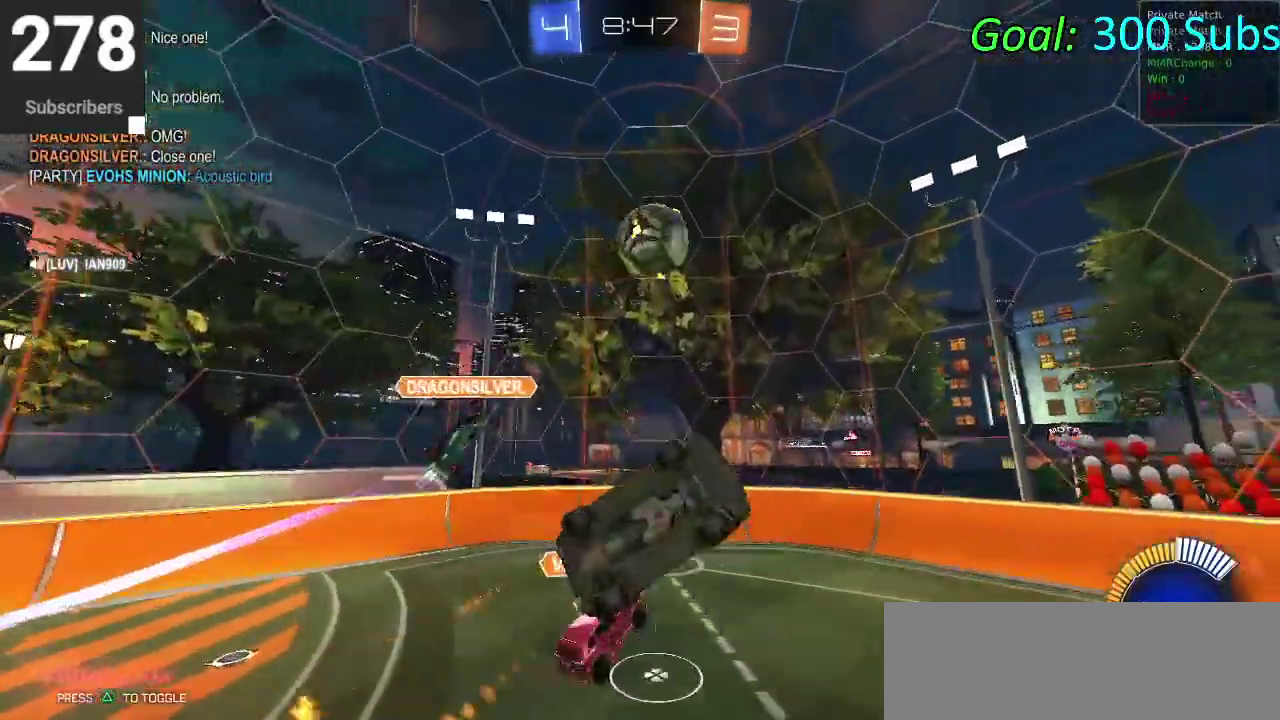
{"buttons": ["CIRCLE", "R2"], "left_stick": "down", "right_stick": "center", "events": [[83, "left_stick", "up-right"], [133, "left_stick", "center"], [283, "left_stick", "down"]]}
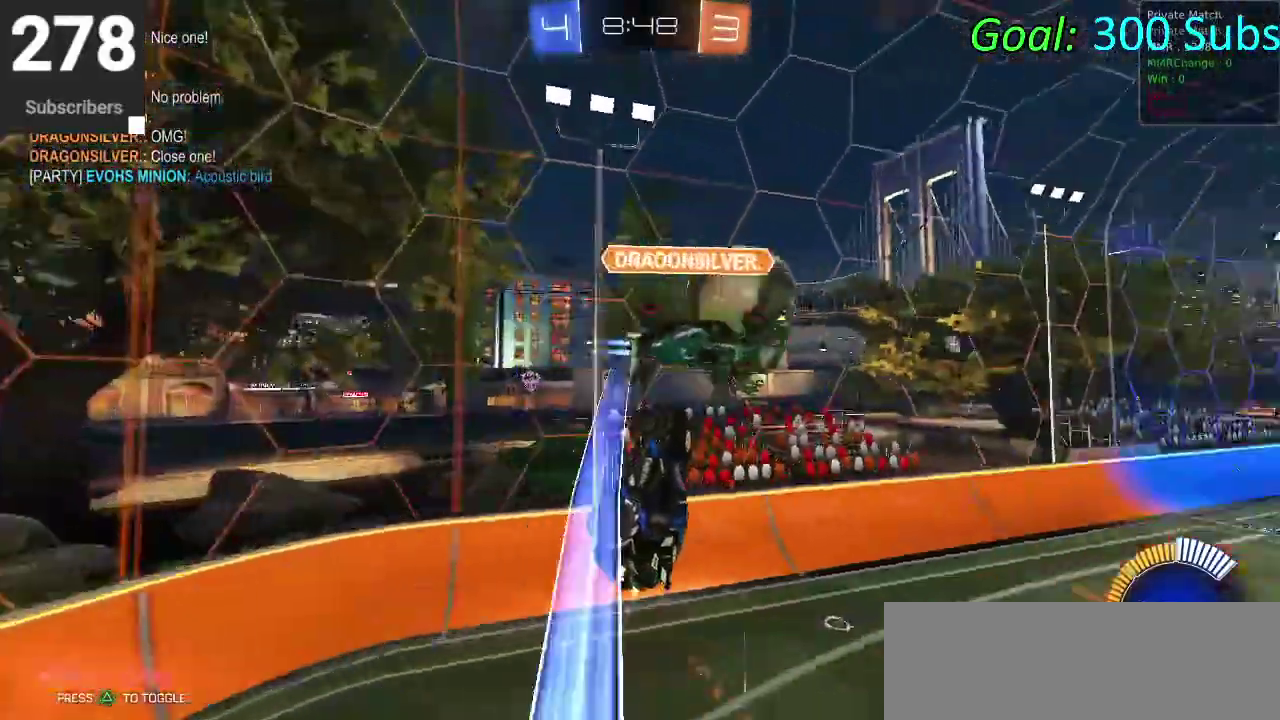
{"buttons": ["CIRCLE", "R2"], "left_stick": "up-right", "right_stick": "center", "events": [[150, "left_stick", "down-right"], [200, "left_stick", "right"], [250, "left_stick", "up-right"]]}
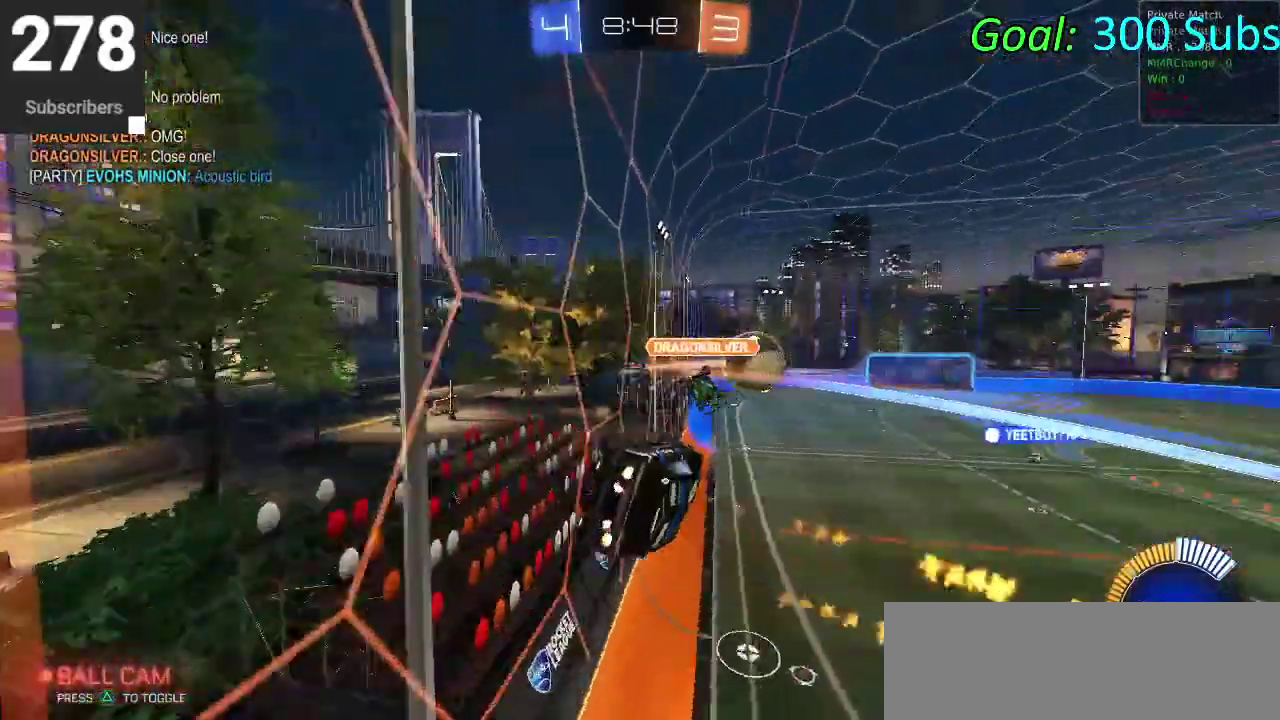
{"buttons": ["CROSS", "CIRCLE", "R2"], "left_stick": "down", "right_stick": "center", "events": [[183, "left_stick", "center"], [350, "CROSS", "down"], [350, "left_stick", "down"]]}
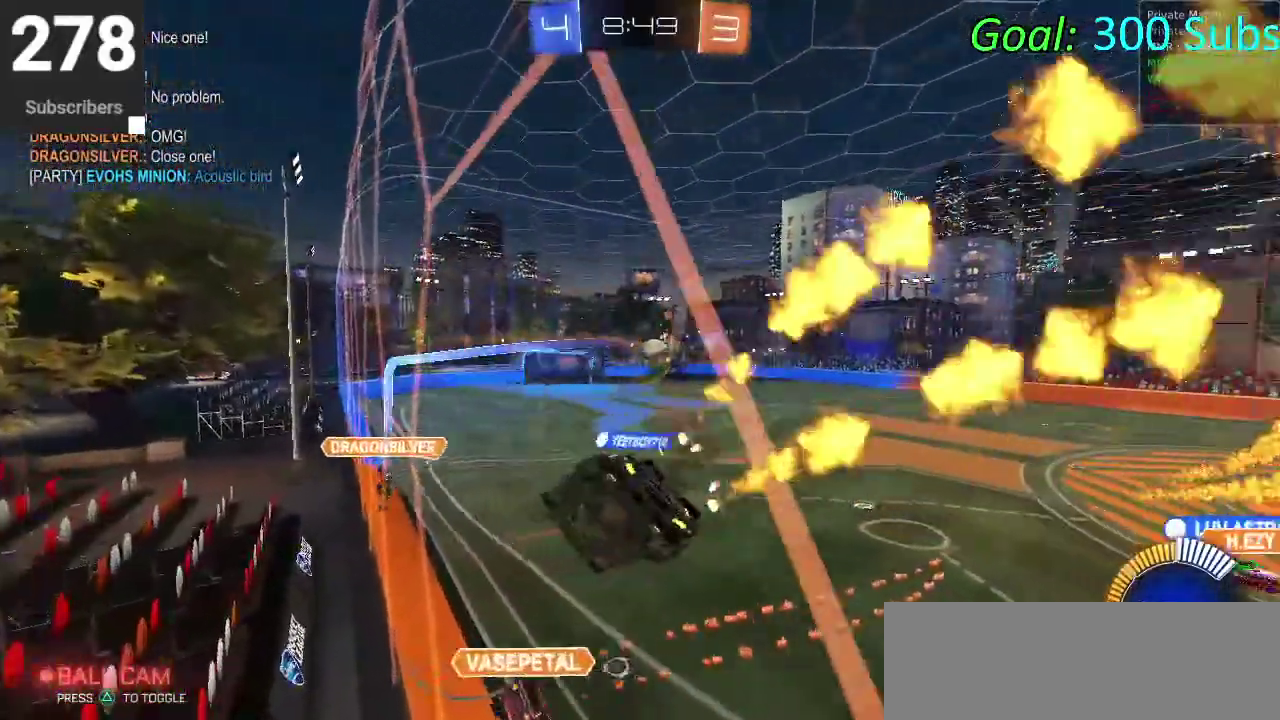
{"buttons": ["R2"], "left_stick": "center", "right_stick": "center", "events": [[83, "CROSS", "up"], [233, "left_stick", "center"], [383, "CIRCLE", "up"]]}
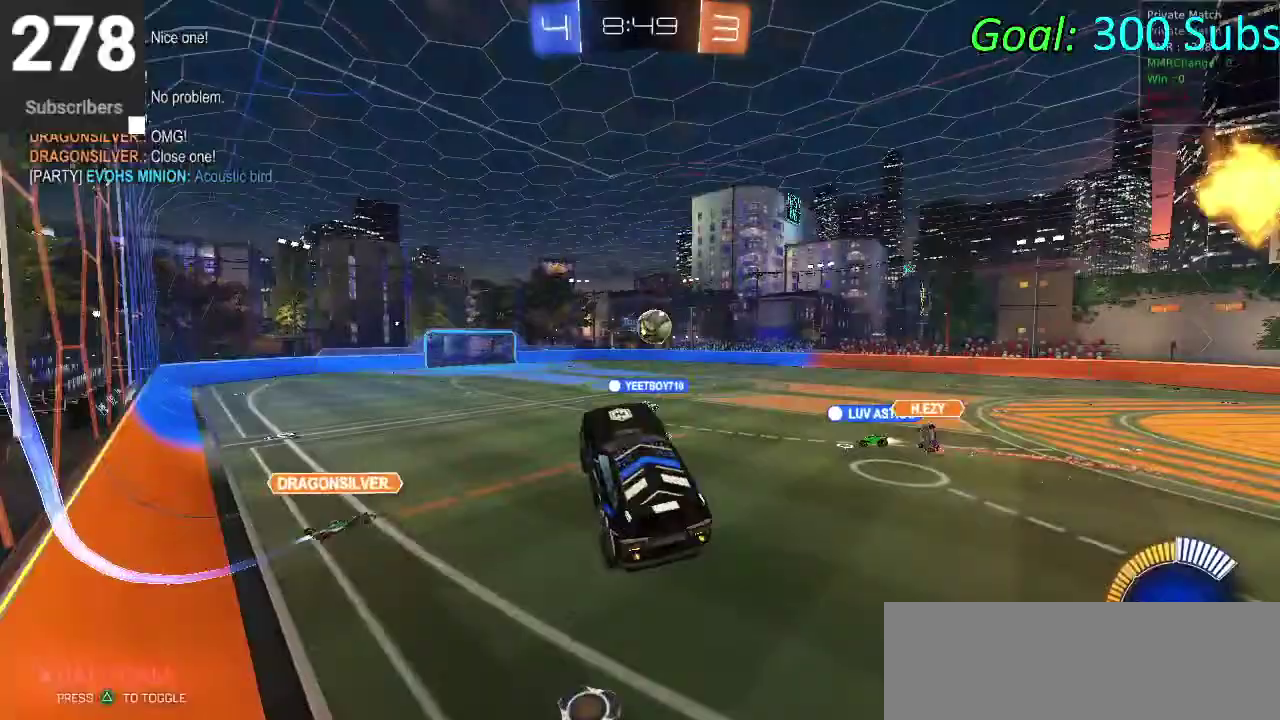
{"buttons": ["CROSS", "CIRCLE", "R2"], "left_stick": "up", "right_stick": "center", "events": [[333, "left_stick", "up"], [383, "CIRCLE", "down"], [400, "CROSS", "down"]]}
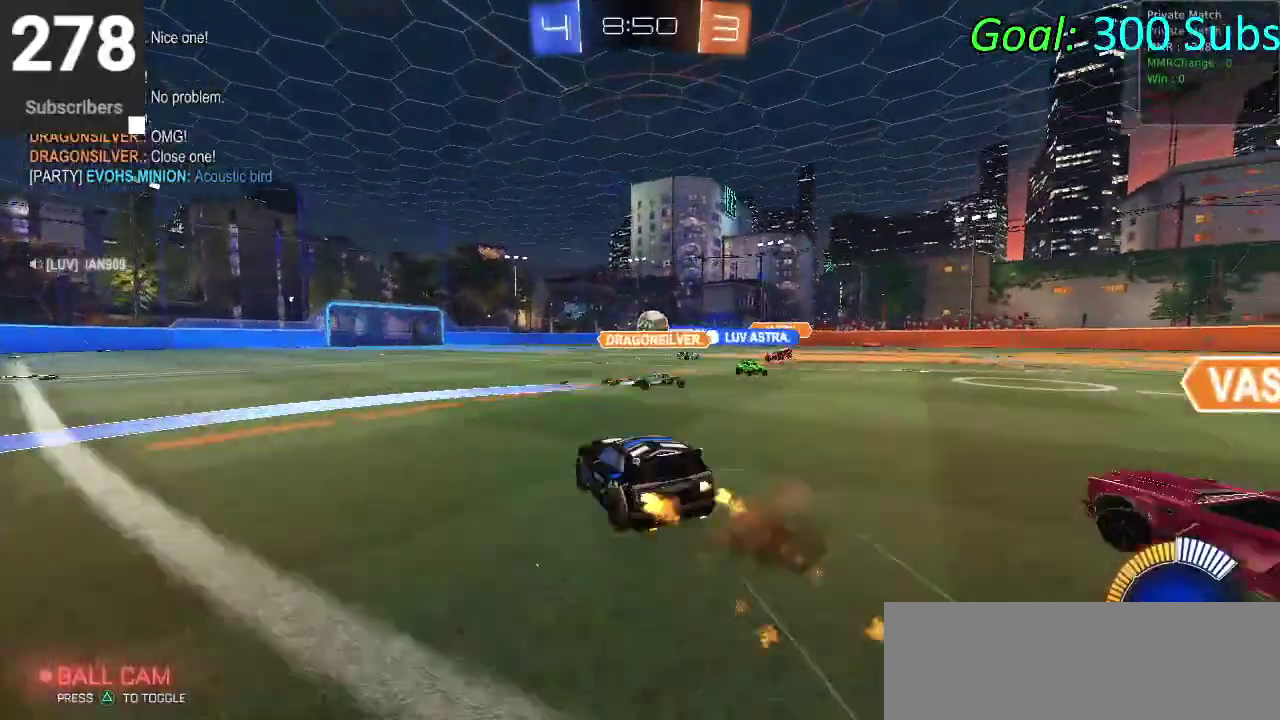
{"buttons": ["CIRCLE", "R2"], "left_stick": "up-right", "right_stick": "center", "events": [[33, "left_stick", "down-left"], [83, "CROSS", "up"], [100, "left_stick", "center"], [283, "left_stick", "down-left"], [500, "left_stick", "up-right"]]}
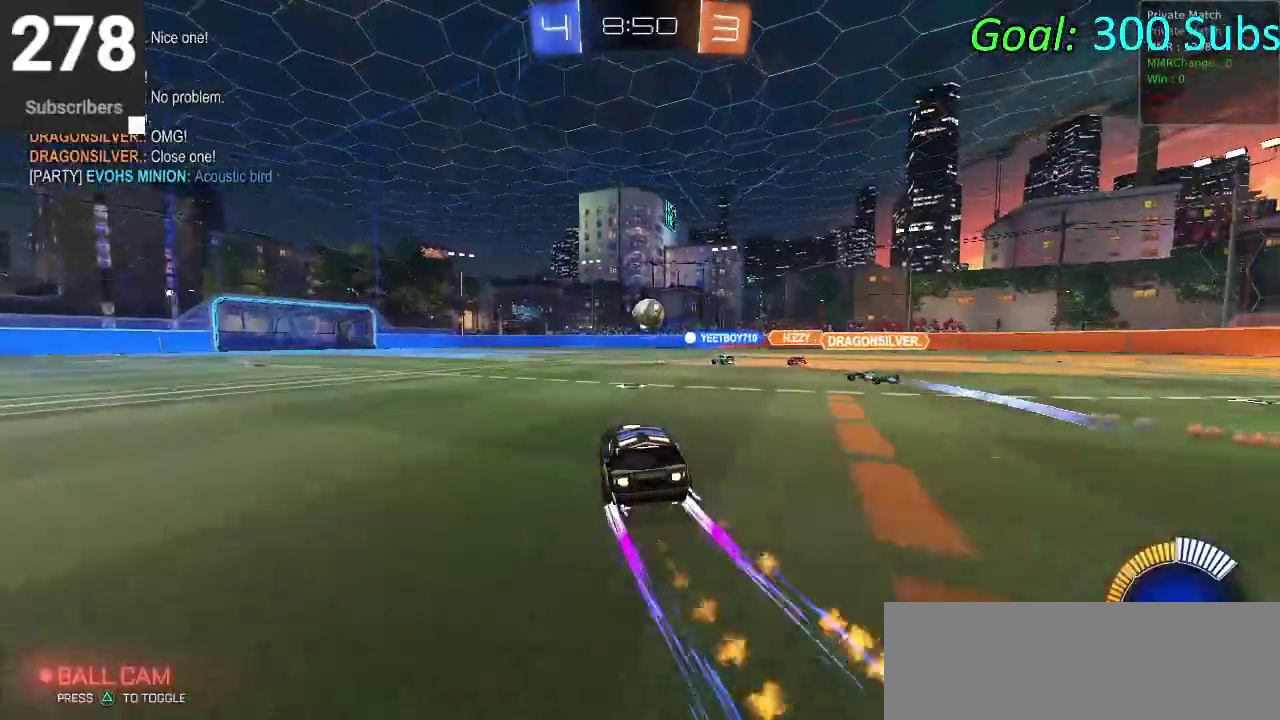
{"buttons": ["CIRCLE", "R2"], "left_stick": "center", "right_stick": "center", "events": [[67, "left_stick", "center"]]}
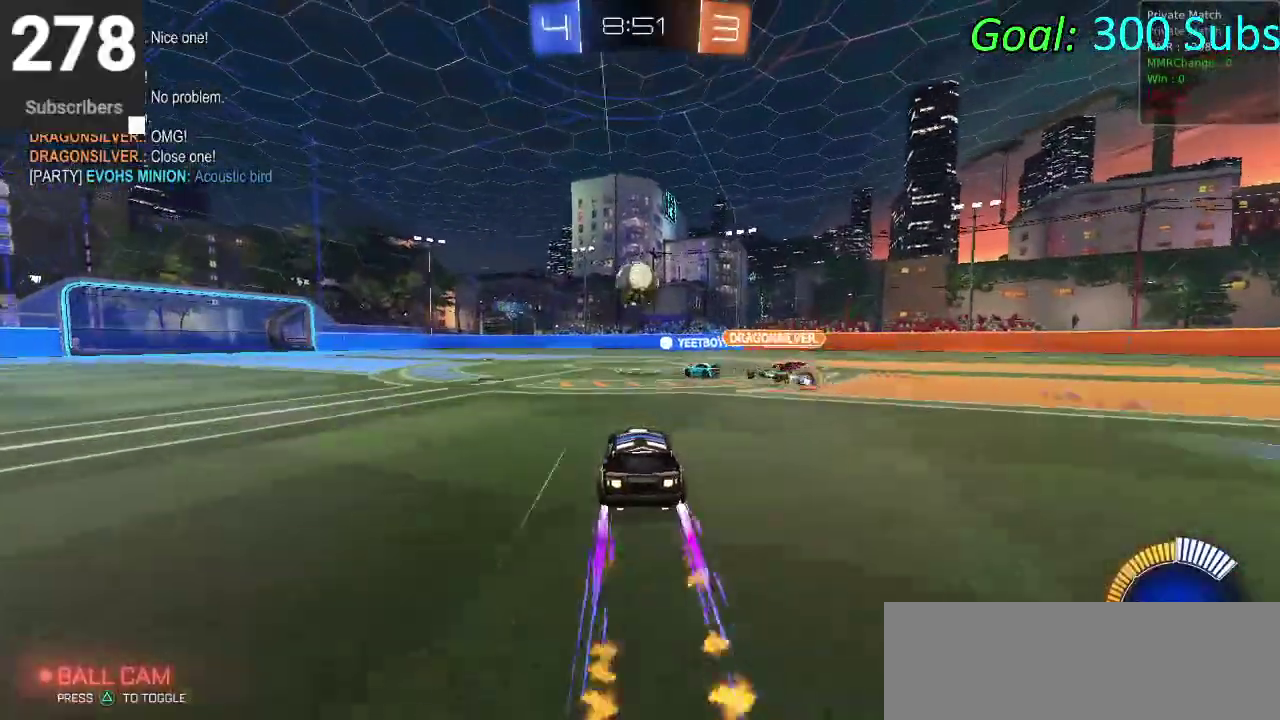
{"buttons": ["CIRCLE", "R2"], "left_stick": "center", "right_stick": "center", "events": []}
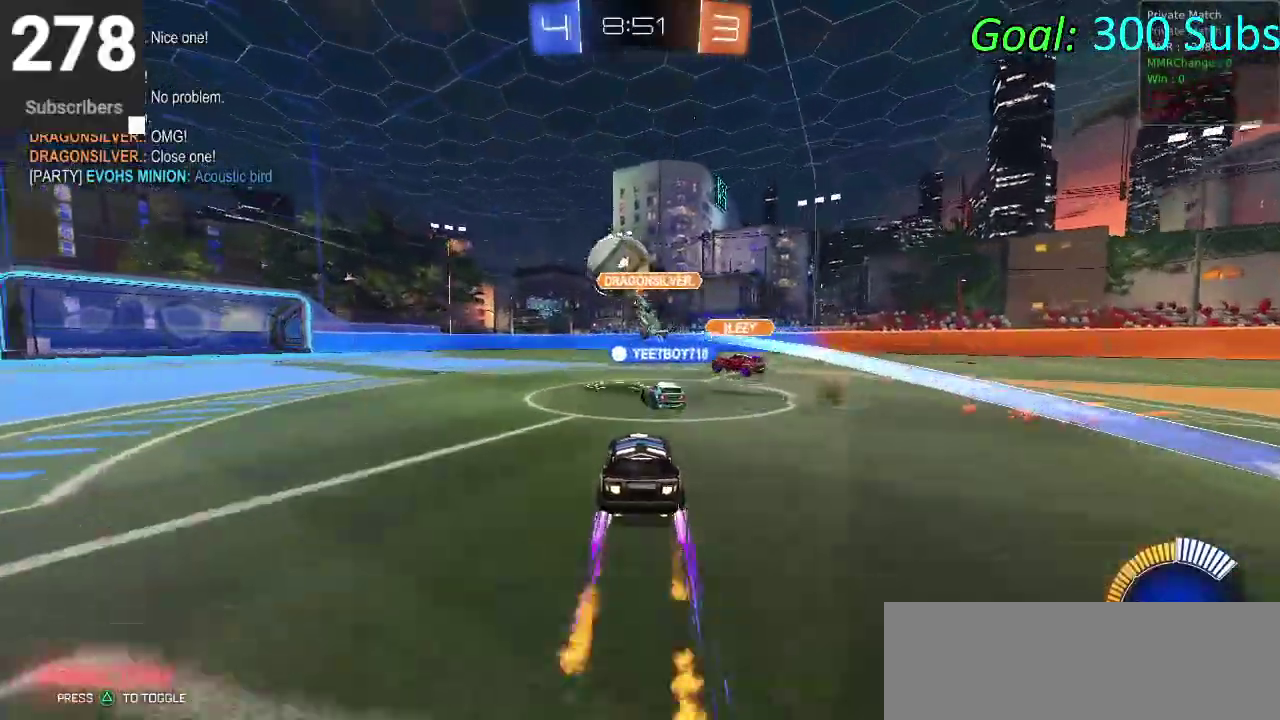
{"buttons": ["CIRCLE", "R2"], "left_stick": "center", "right_stick": "center", "events": []}
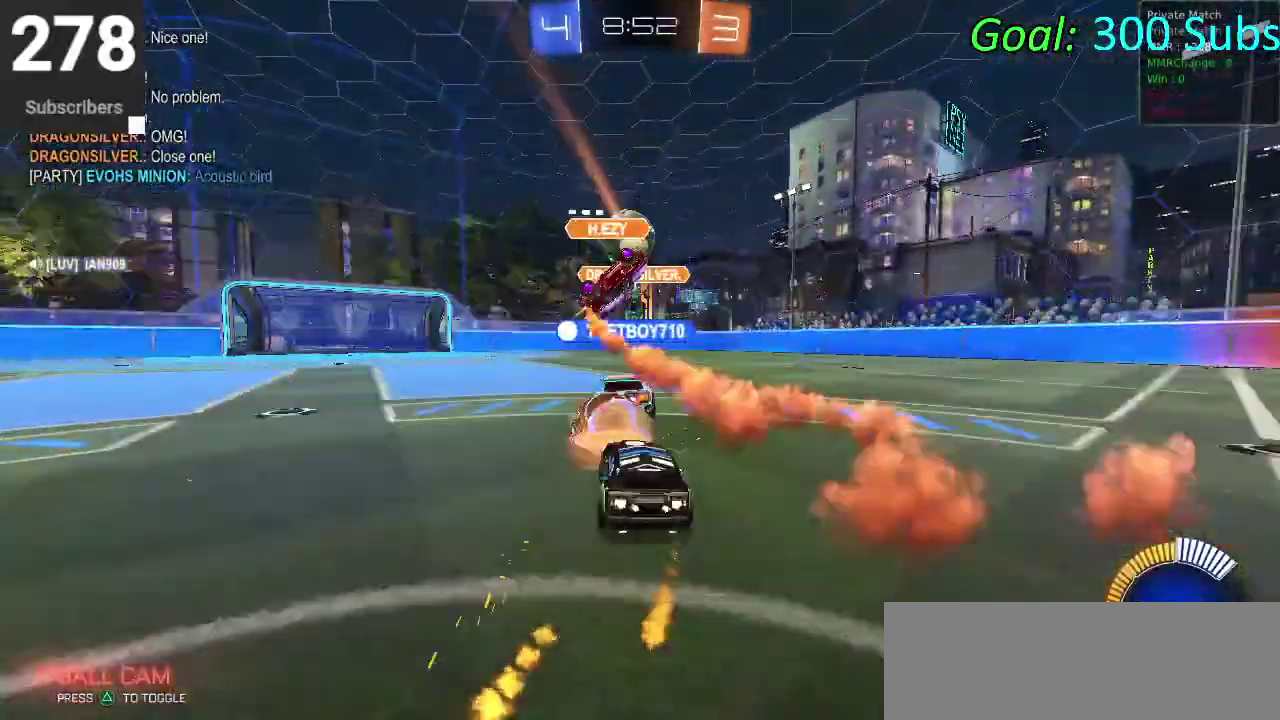
{"buttons": ["CIRCLE", "R2"], "left_stick": "up-right", "right_stick": "center", "events": [[300, "left_stick", "right"], [450, "left_stick", "down-left"], [500, "left_stick", "up-right"]]}
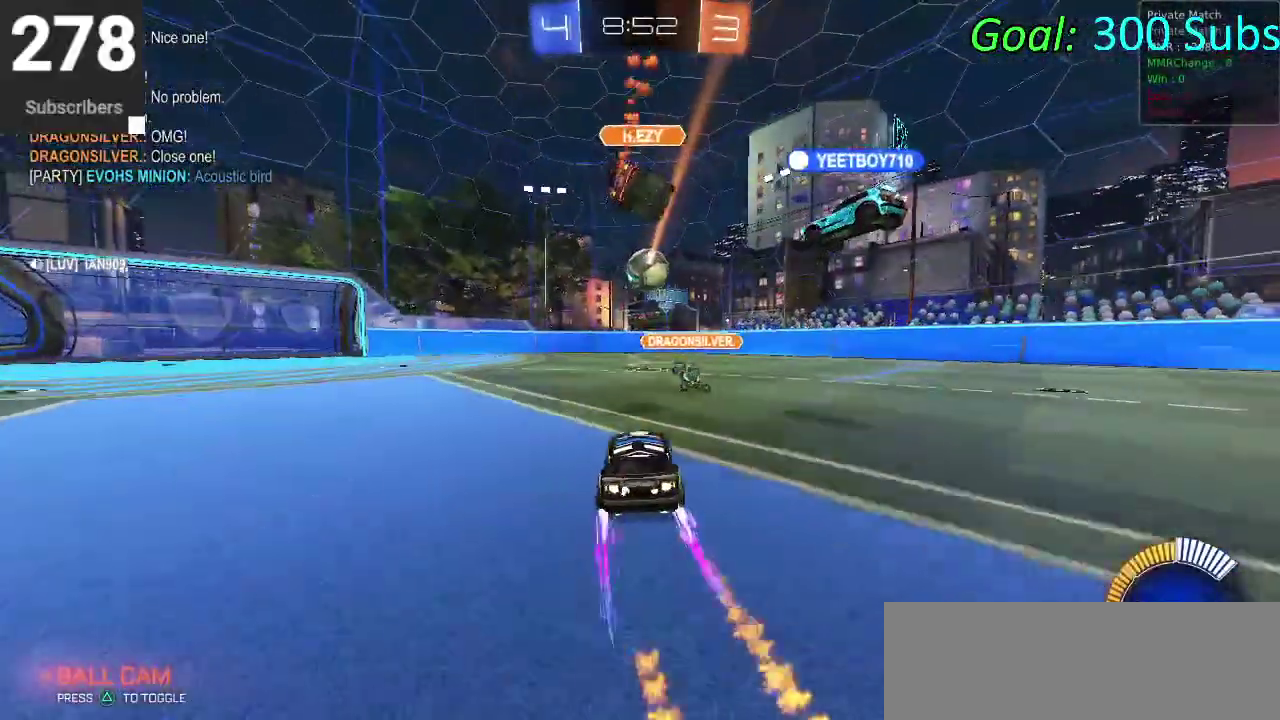
{"buttons": ["CIRCLE", "R2"], "left_stick": "center", "right_stick": "center", "events": [[67, "left_stick", "center"]]}
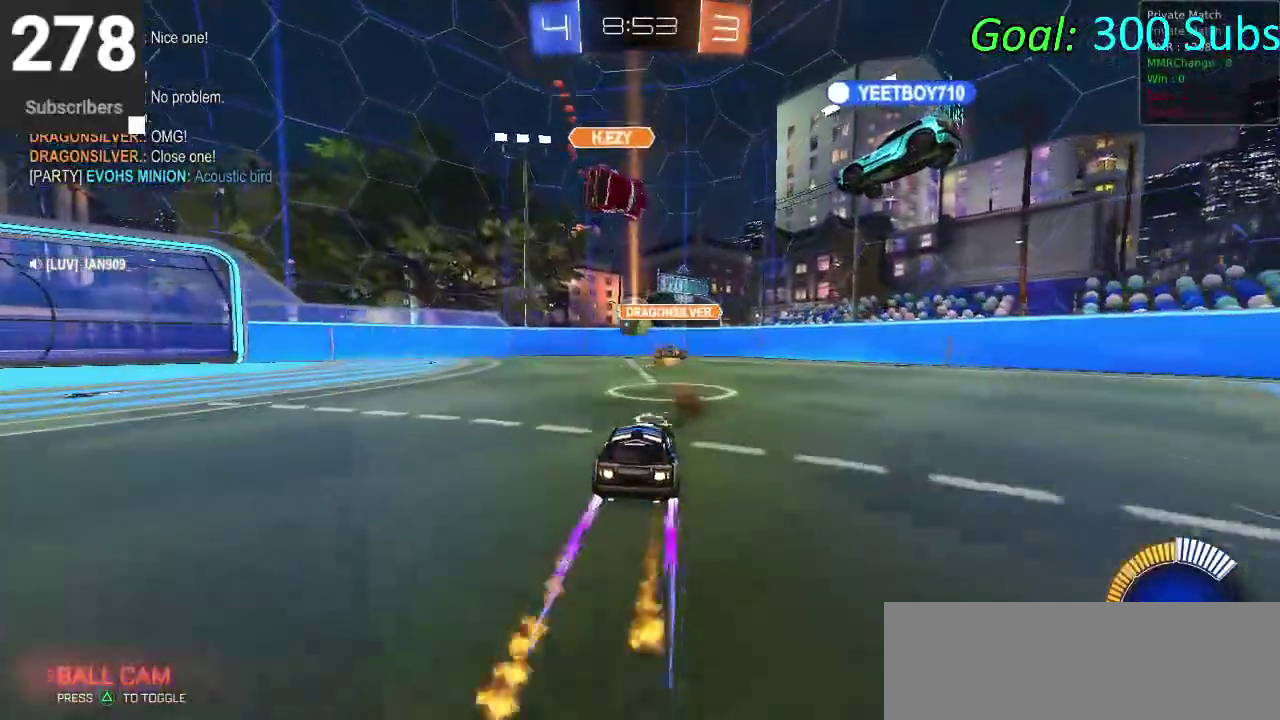
{"buttons": ["CIRCLE", "R2"], "left_stick": "center", "right_stick": "center", "events": []}
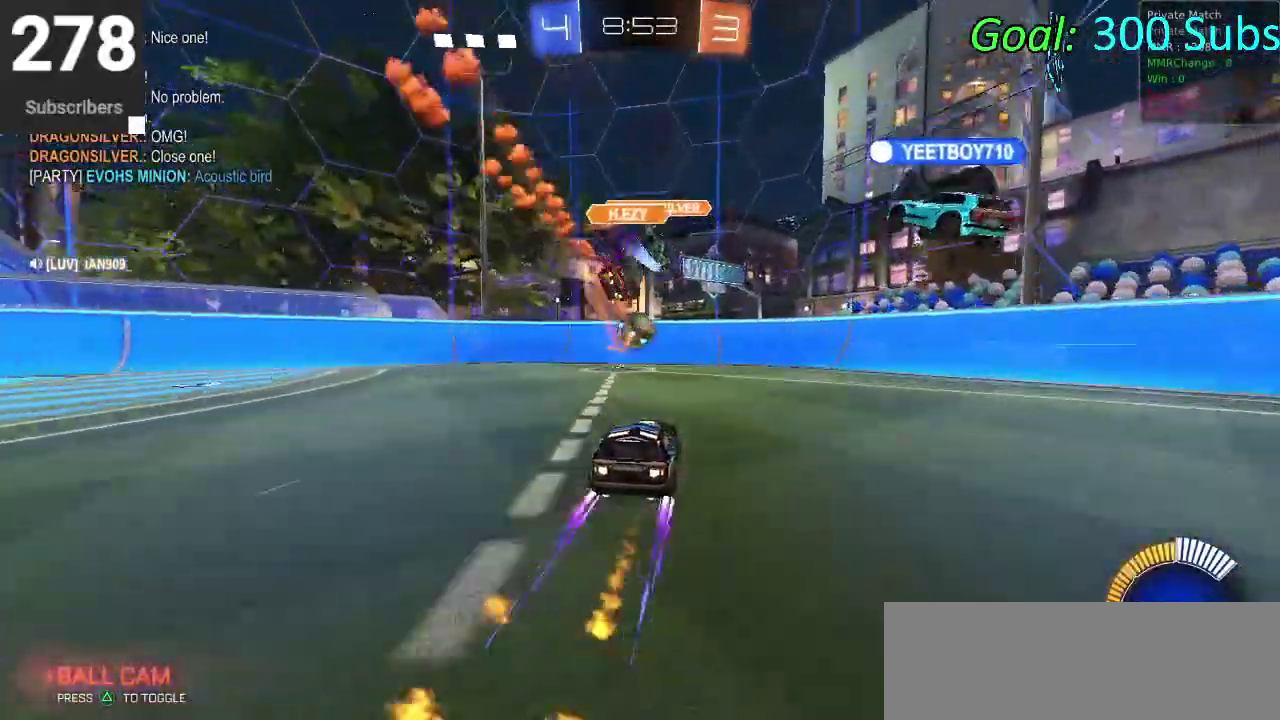
{"buttons": ["CIRCLE", "R2"], "left_stick": "left", "right_stick": "center", "events": [[333, "left_stick", "left"]]}
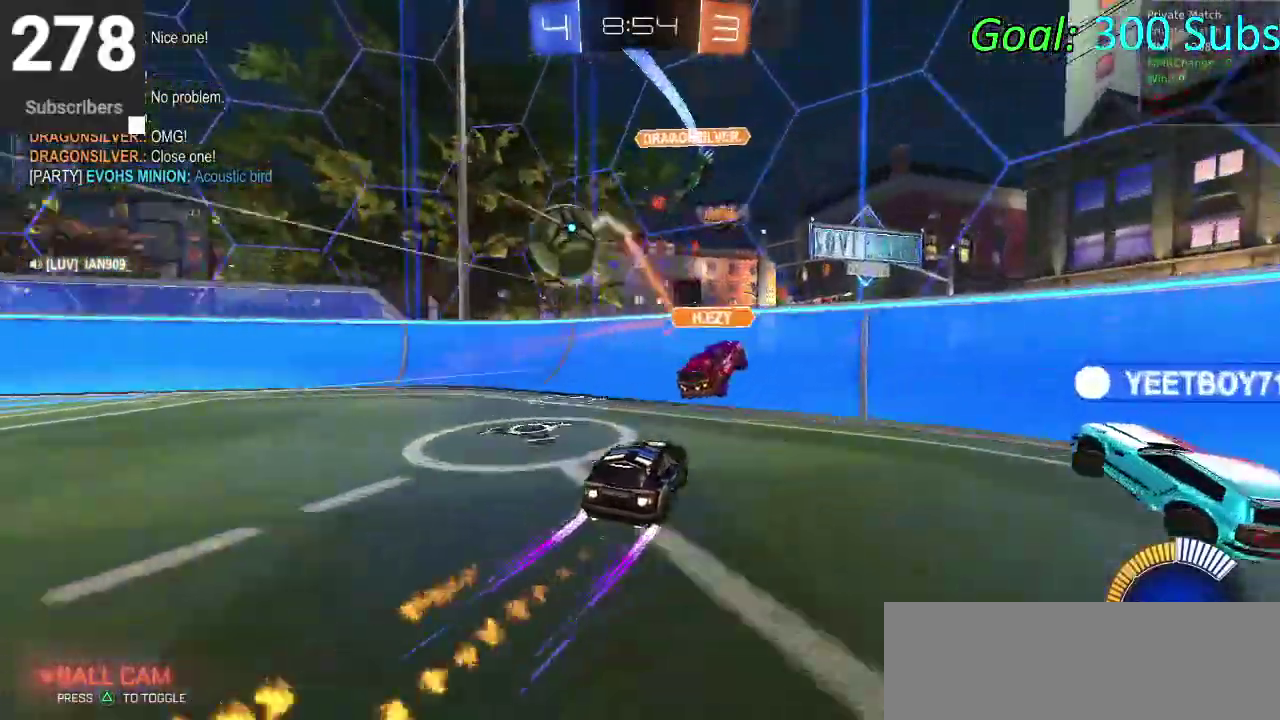
{"buttons": ["R2"], "left_stick": "left", "right_stick": "center", "events": [[117, "CIRCLE", "up"], [283, "SQUARE", "down"], [400, "SQUARE", "up"]]}
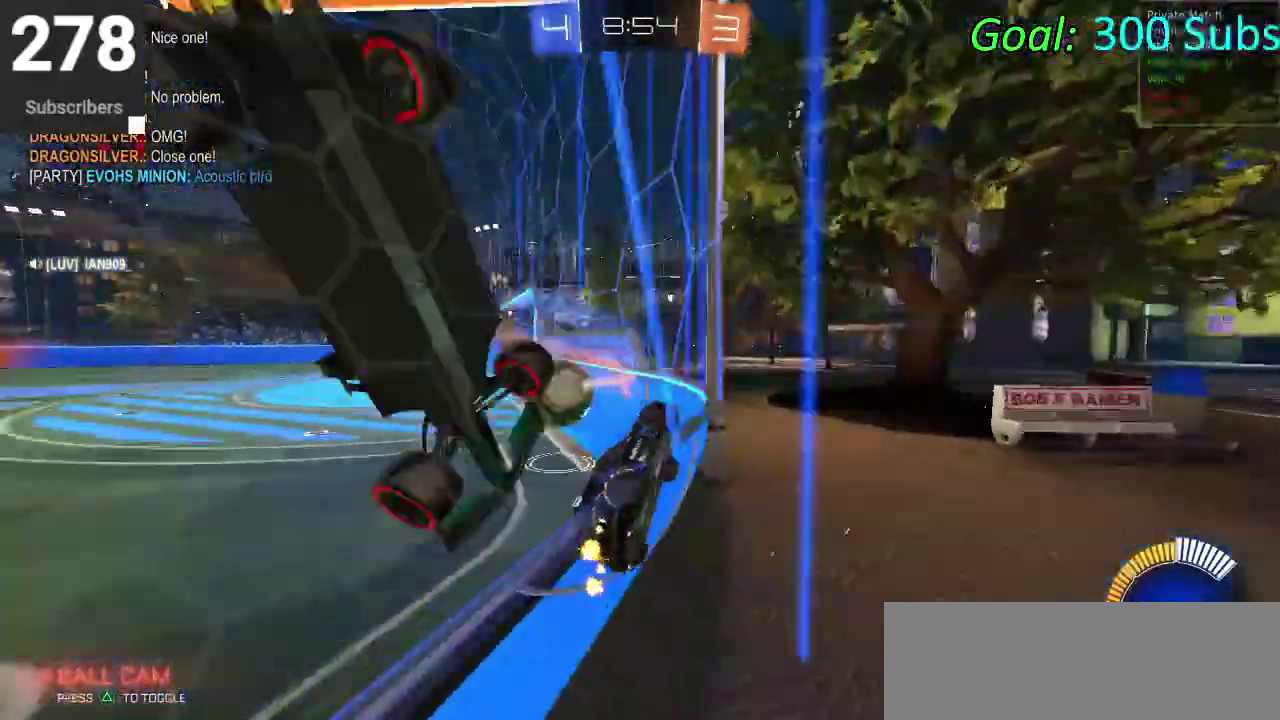
{"buttons": ["CIRCLE", "R2"], "left_stick": "left", "right_stick": "center", "events": [[67, "left_stick", "down-left"], [200, "left_stick", "left"], [383, "CIRCLE", "down"]]}
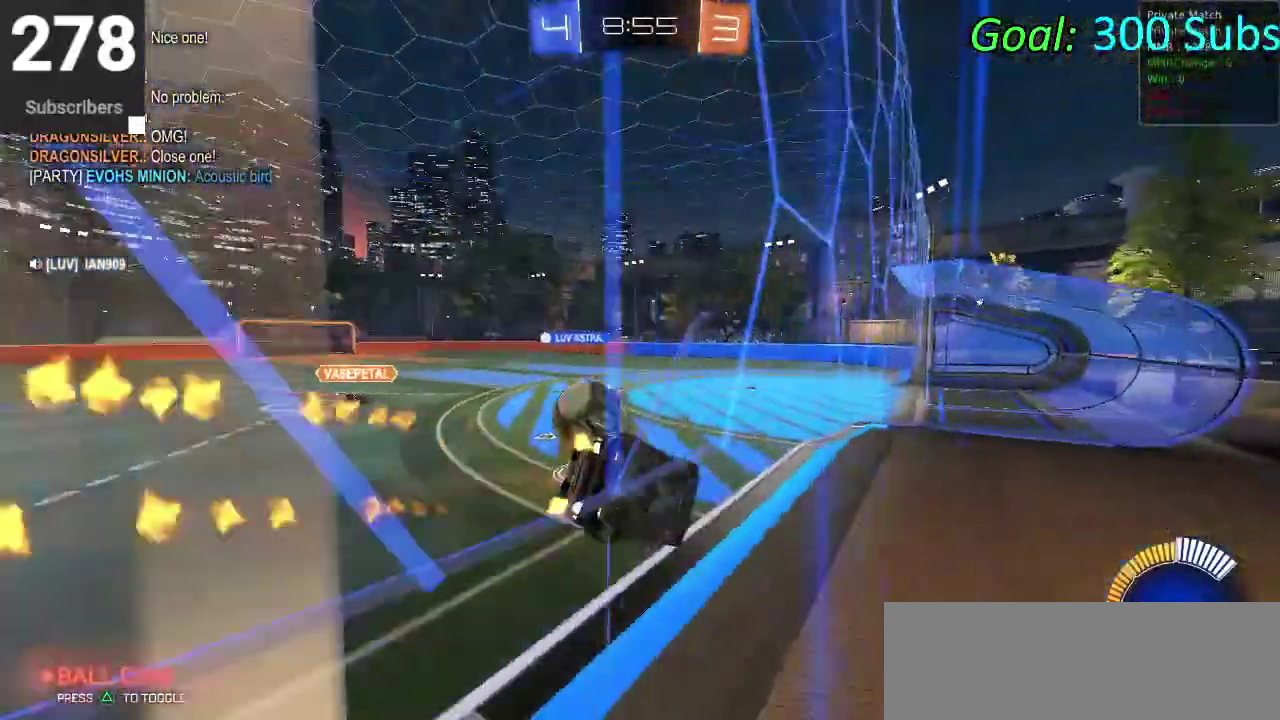
{"buttons": ["CIRCLE", "R2"], "left_stick": "center", "right_stick": "center", "events": [[150, "left_stick", "center"], [267, "left_stick", "left"], [500, "left_stick", "center"]]}
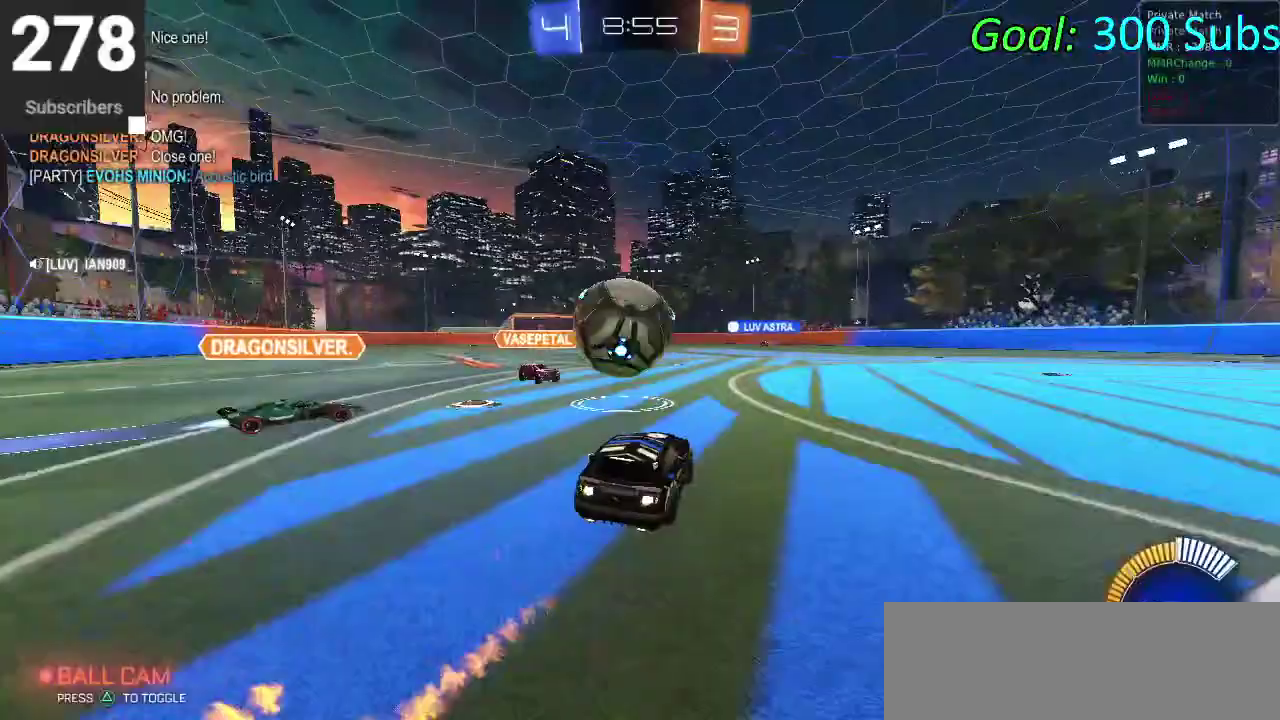
{"buttons": ["CIRCLE", "R2"], "left_stick": "down-left", "right_stick": "center"}